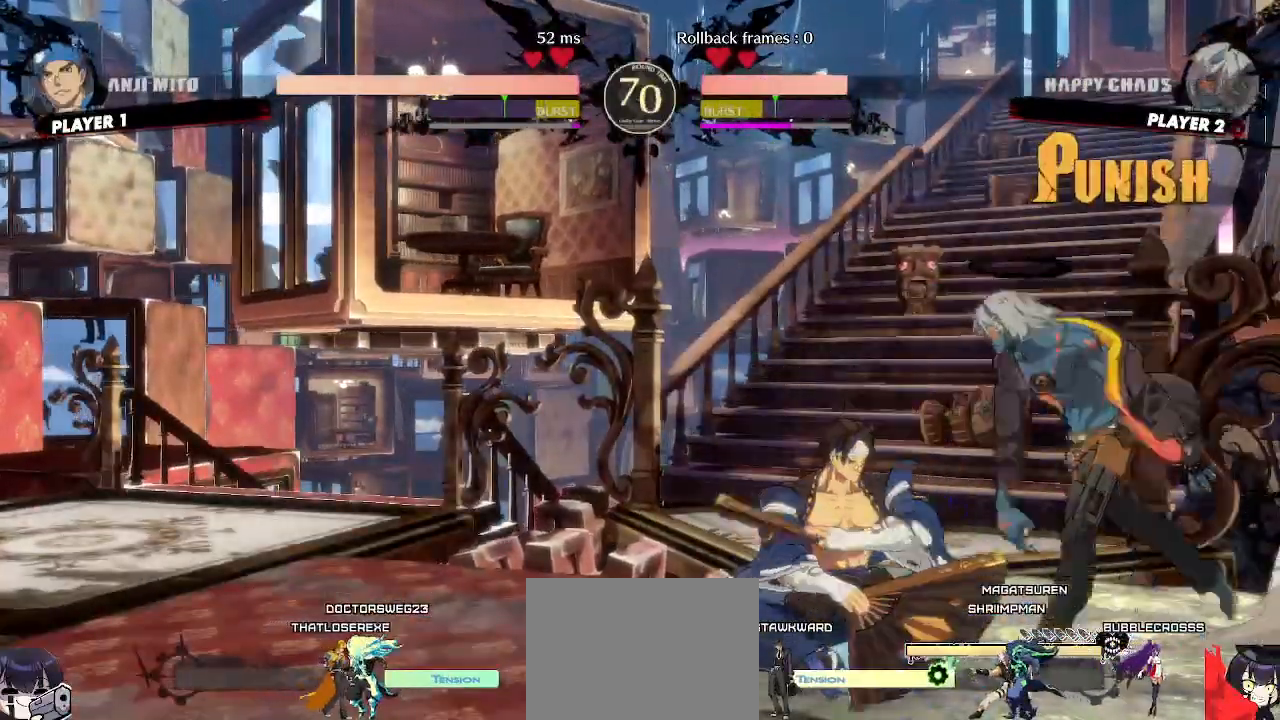
Gameplay with a controller (arcade stick); each line is a JSON object with the inputs held at the frame after it. "events" lists button and stick changes between this image and that frame as [ms after this image, input, new state], when the widget could be followed in between. Not read: L3 R3 other_buttons.
{"buttons": ["DPAD_DOWN", "DPAD_RIGHT"], "events": [[33, "K", "up"], [350, "DPAD_RIGHT", "down"], [400, "DPAD_DOWN", "down"]]}
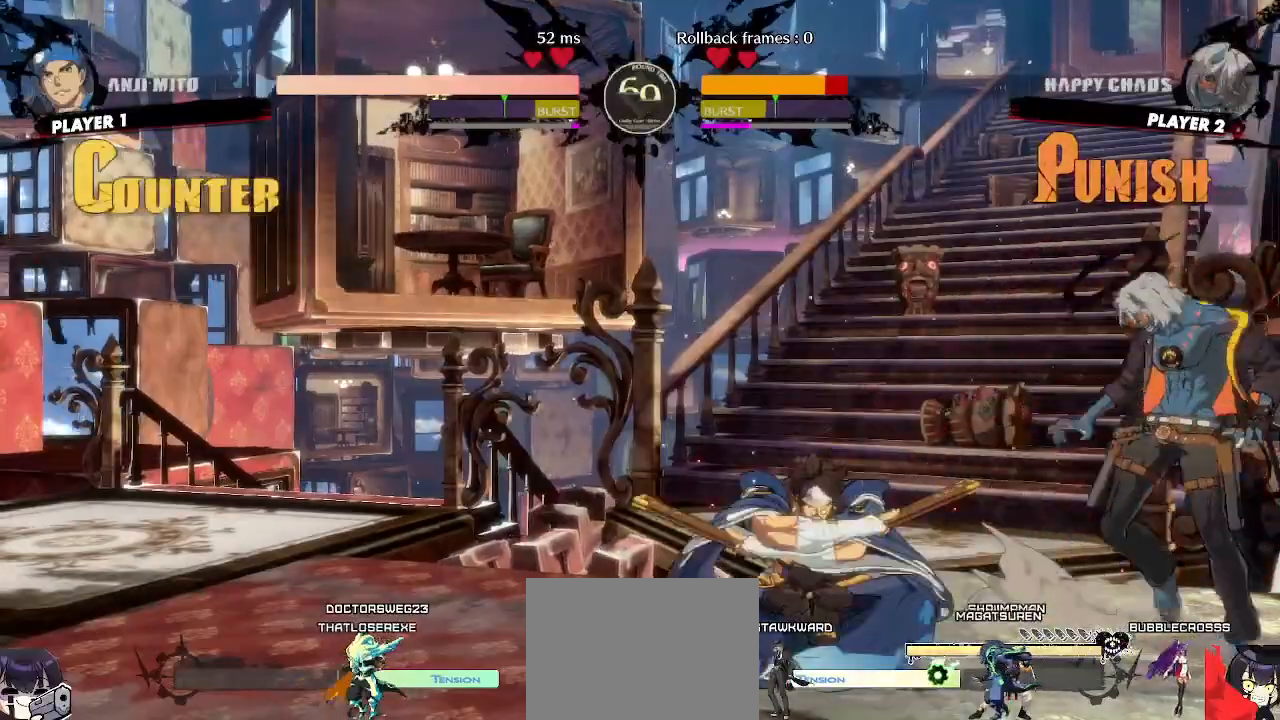
{"buttons": ["DPAD_DOWN", "DPAD_RIGHT"], "events": []}
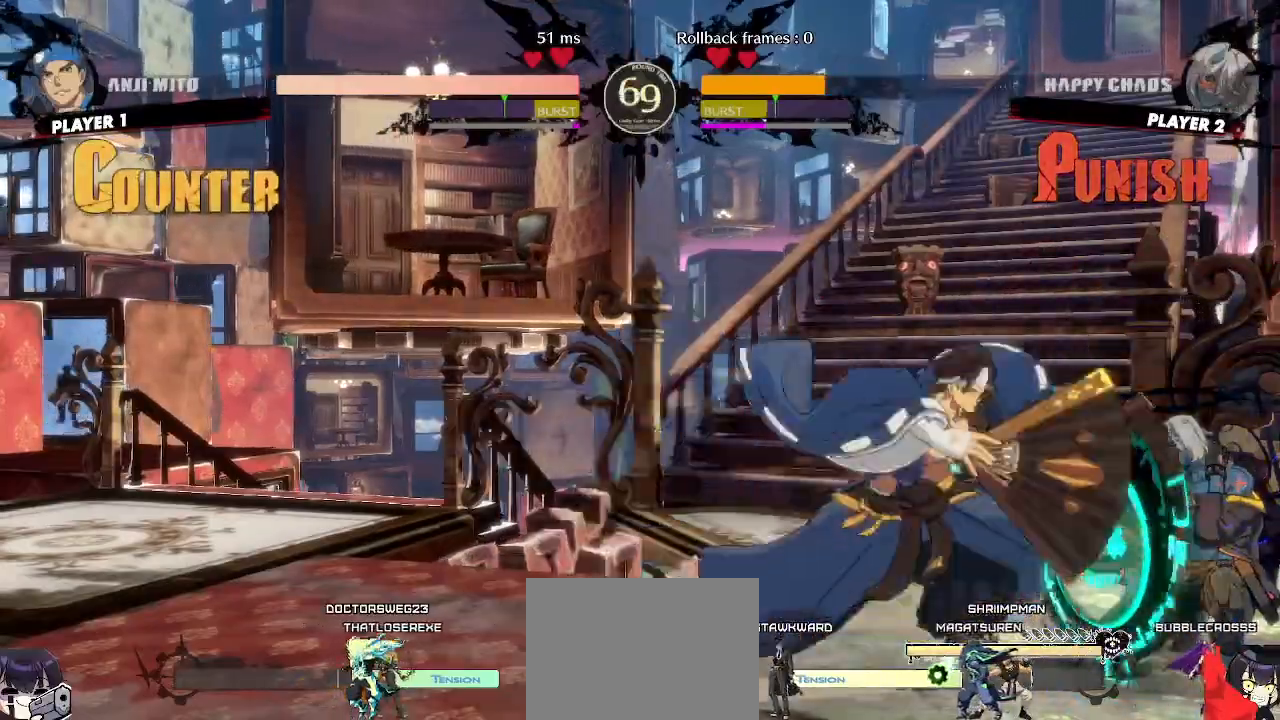
{"buttons": ["DPAD_DOWN", "DPAD_RIGHT"], "events": []}
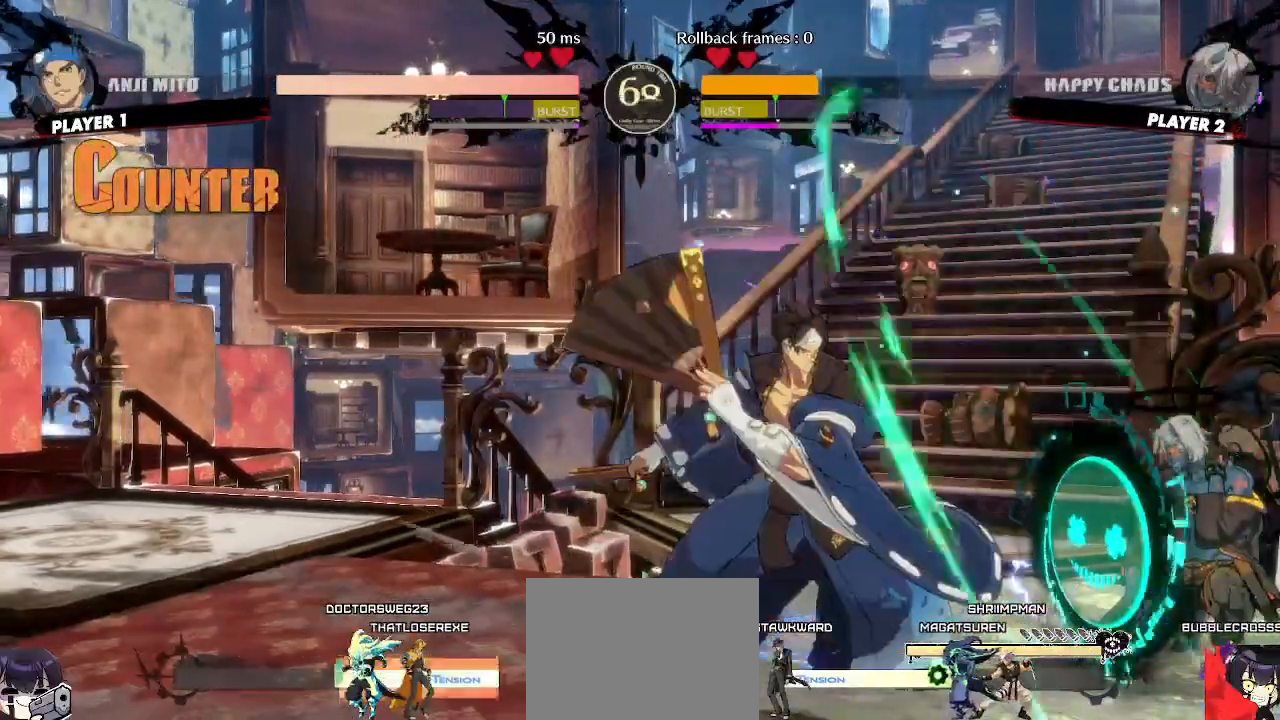
{"buttons": ["DPAD_DOWN", "DPAD_RIGHT"], "events": []}
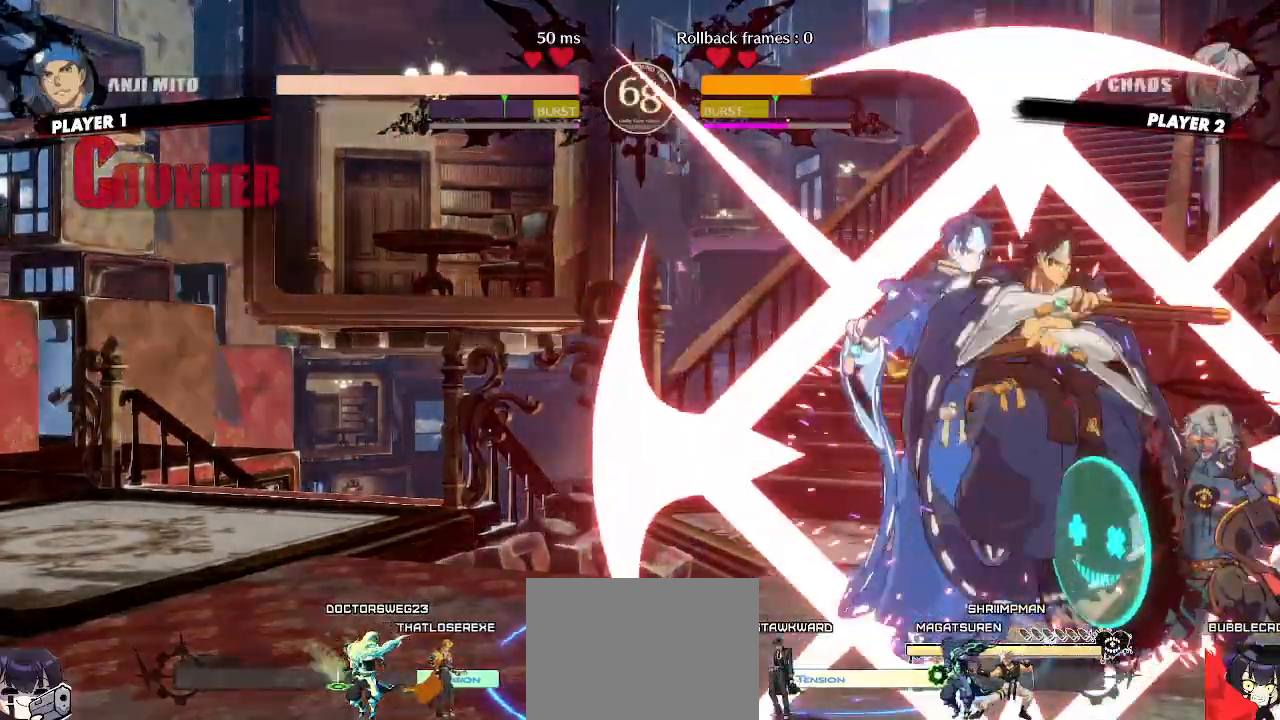
{"buttons": ["DPAD_DOWN", "DPAD_RIGHT"], "events": []}
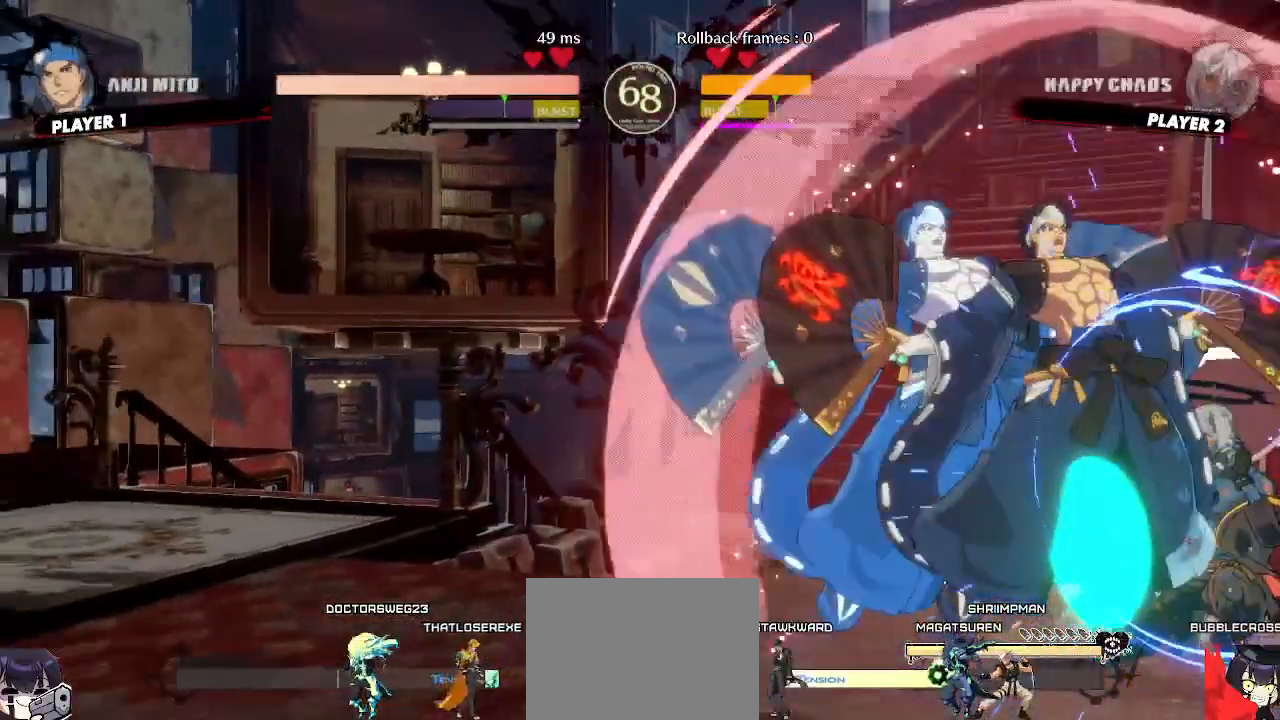
{"buttons": ["DPAD_DOWN", "DPAD_RIGHT"], "events": []}
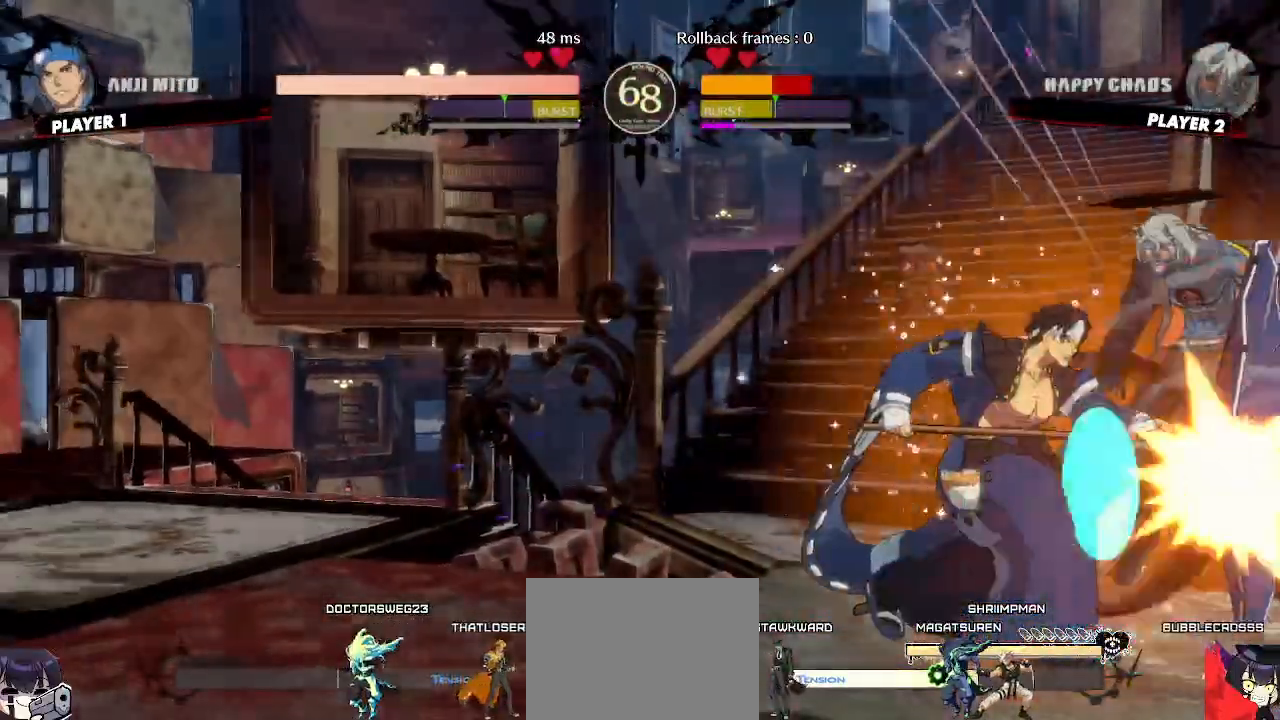
{"buttons": ["DPAD_RIGHT"], "events": [[50, "DPAD_DOWN", "up"]]}
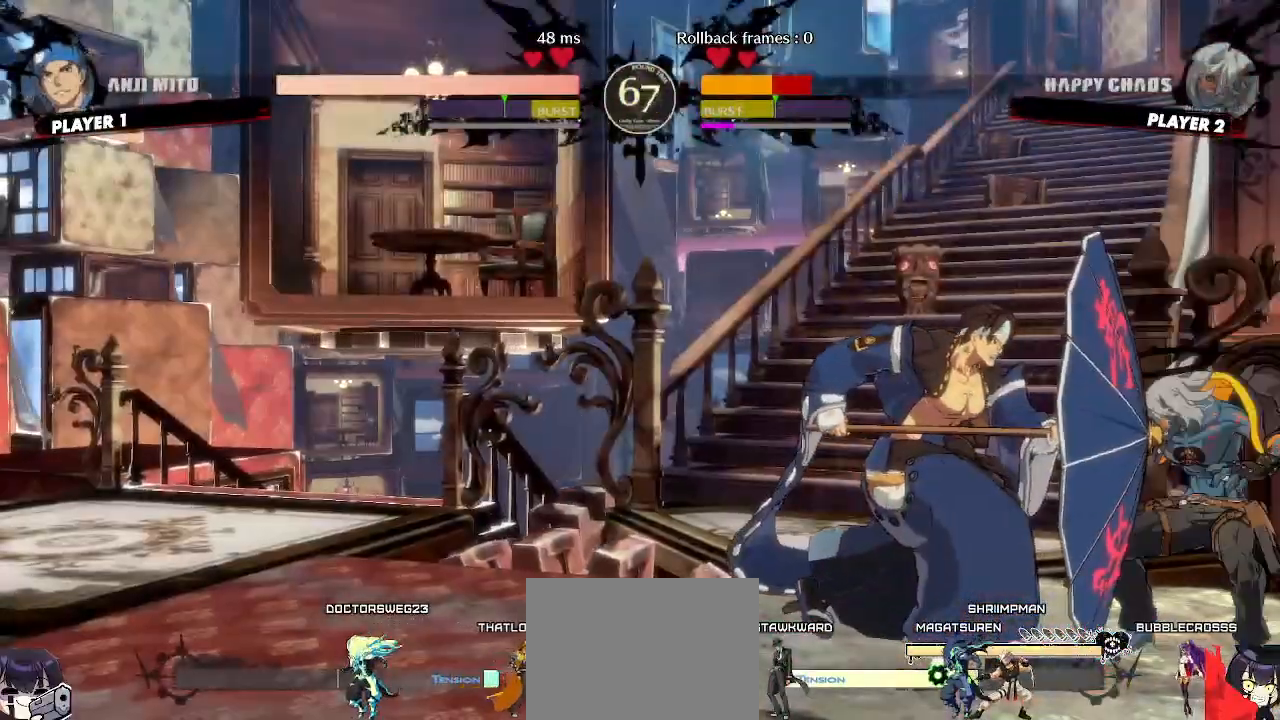
{"buttons": ["DPAD_DOWN", "DPAD_RIGHT"], "events": [[50, "DPAD_DOWN", "down"]]}
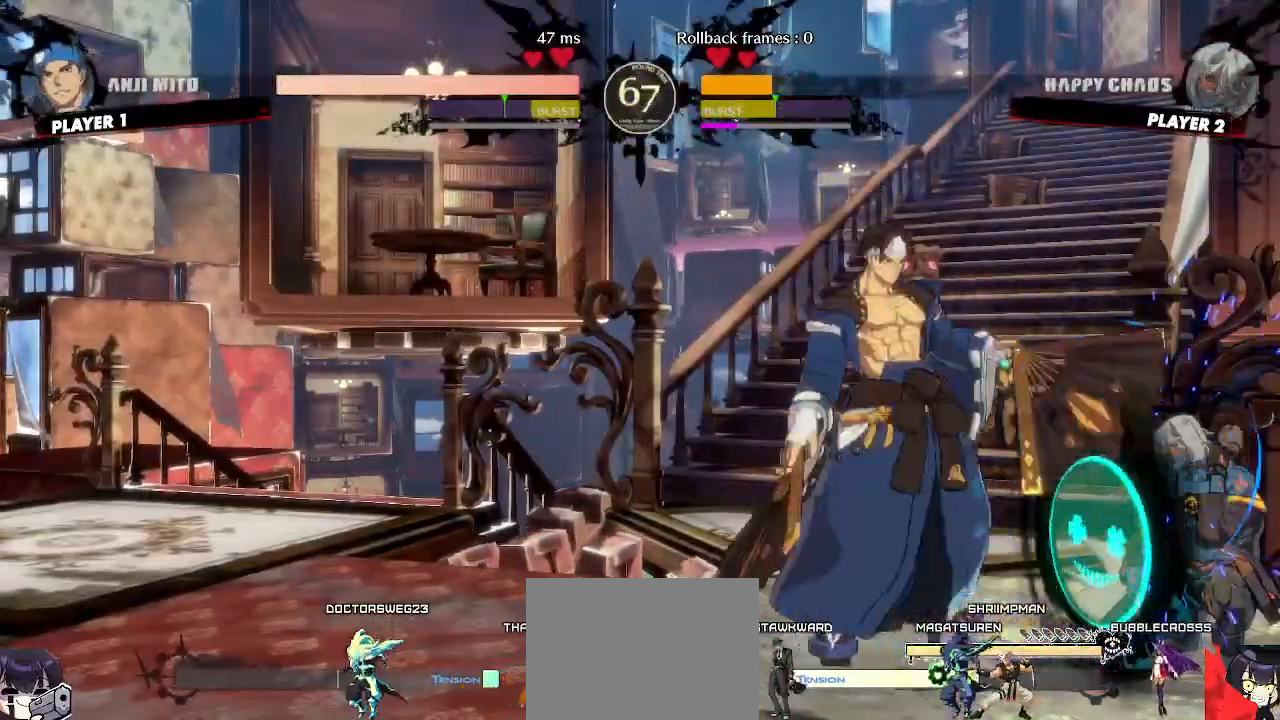
{"buttons": ["DPAD_DOWN", "DPAD_RIGHT"], "events": []}
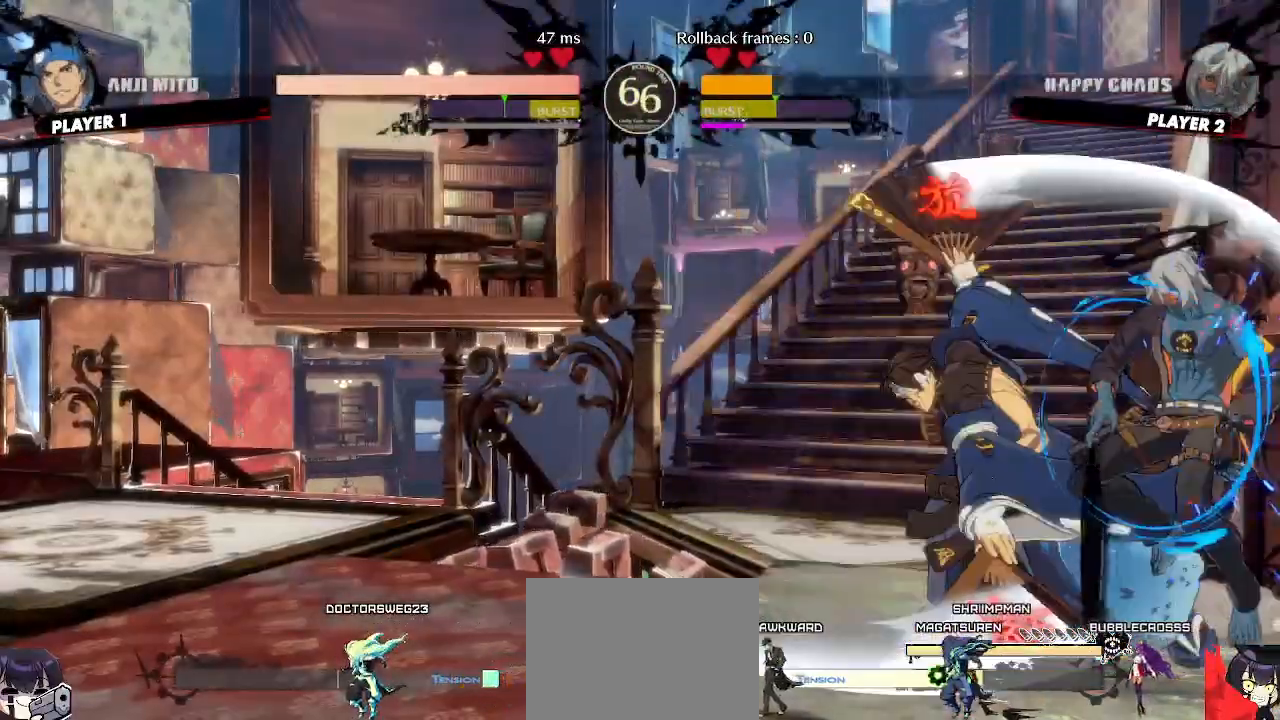
{"buttons": [], "events": [[233, "DPAD_DOWN", "up"], [250, "DPAD_RIGHT", "up"]]}
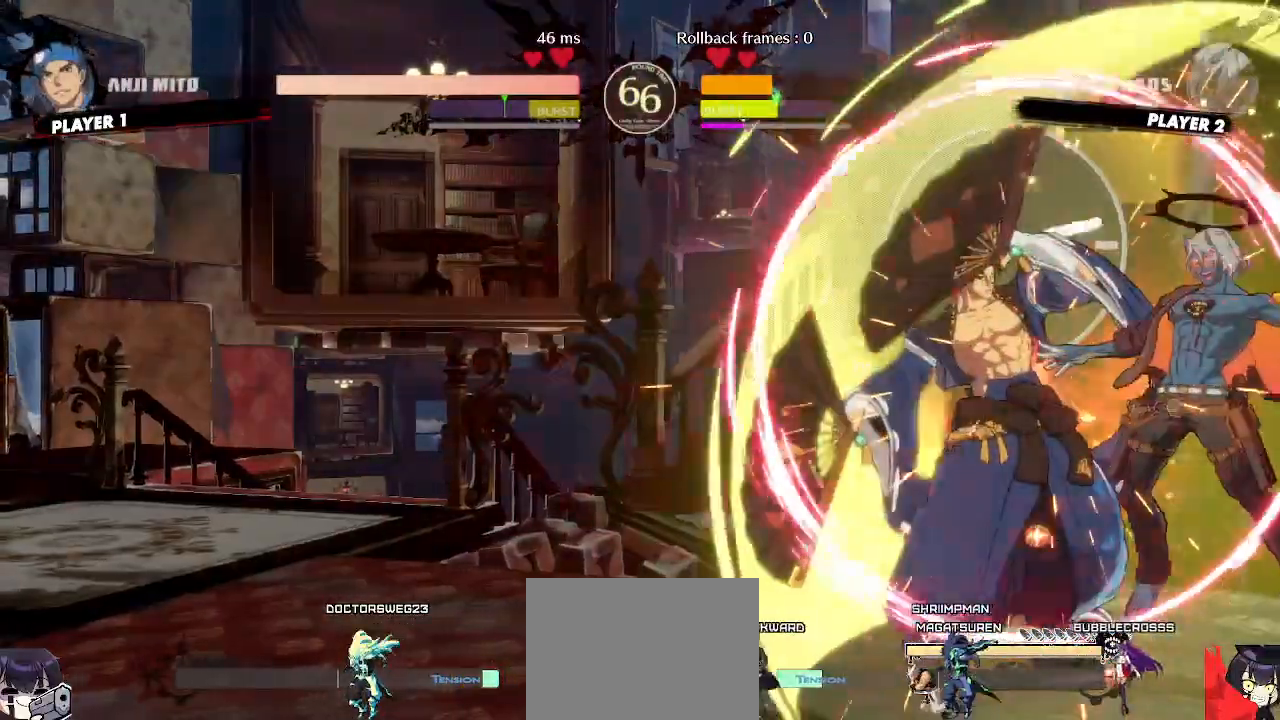
{"buttons": []}
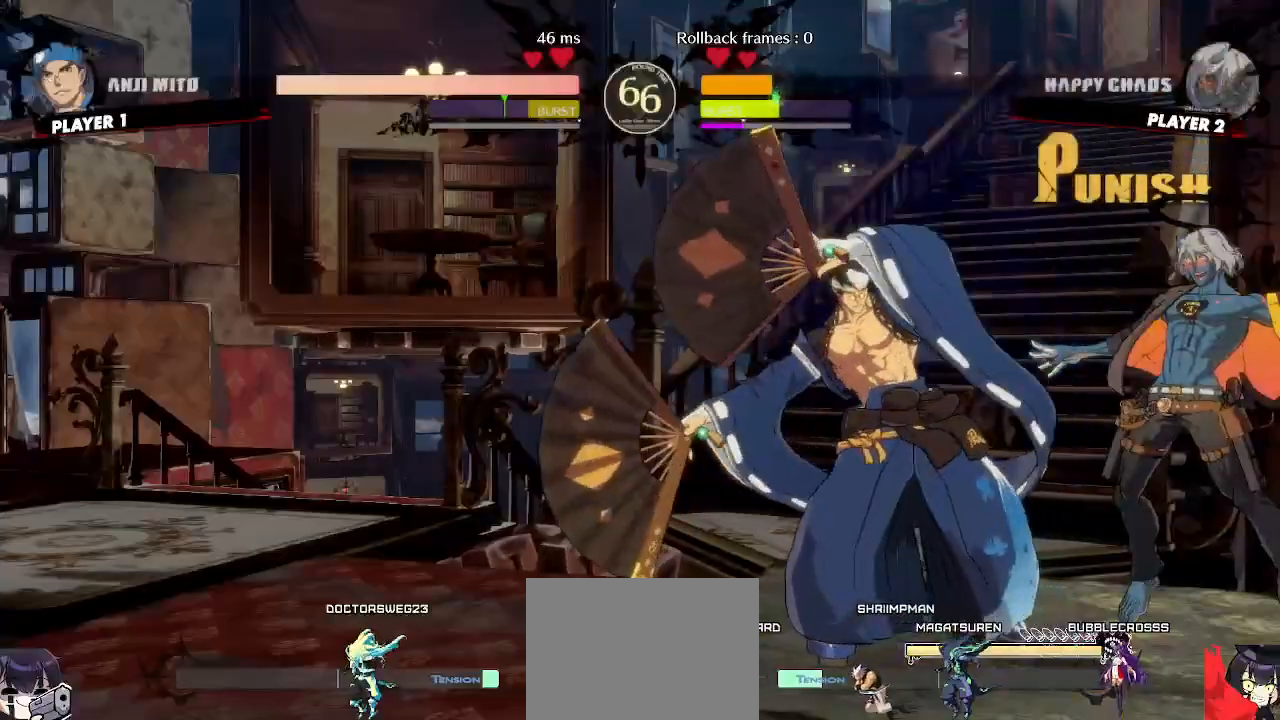
{"buttons": [], "events": [[100, "DPAD_LEFT", "down"], [200, "DPAD_LEFT", "up"]]}
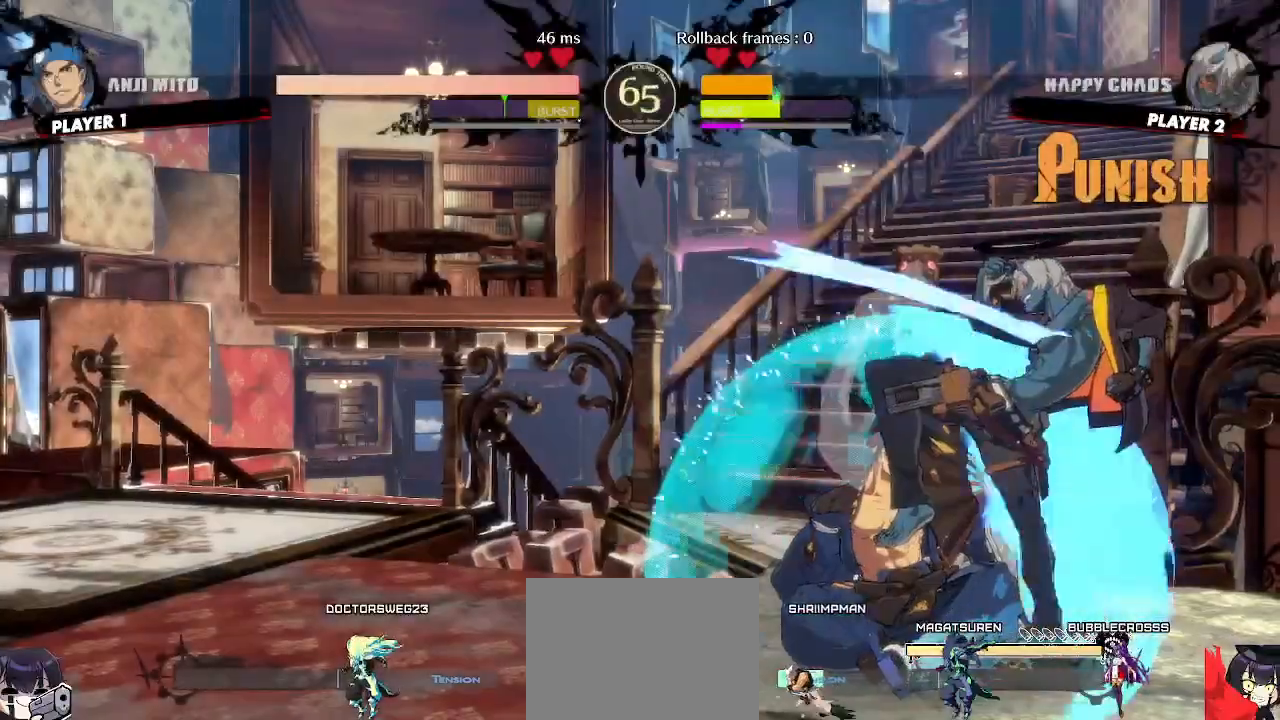
{"buttons": ["DPAD_DOWN"], "events": [[367, "DPAD_DOWN", "down"], [383, "K", "down"], [450, "K", "up"]]}
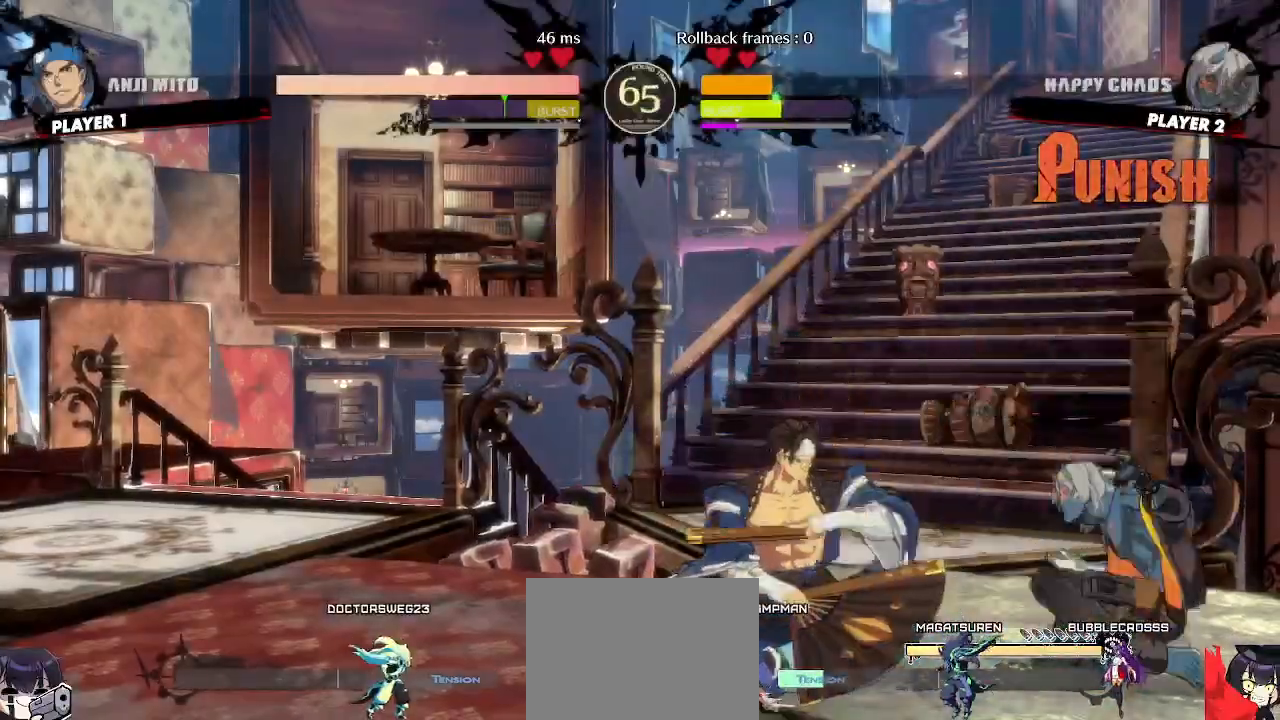
{"buttons": ["DPAD_DOWN"], "events": [[367, "DPAD_DOWN", "up"], [450, "DPAD_DOWN", "down"]]}
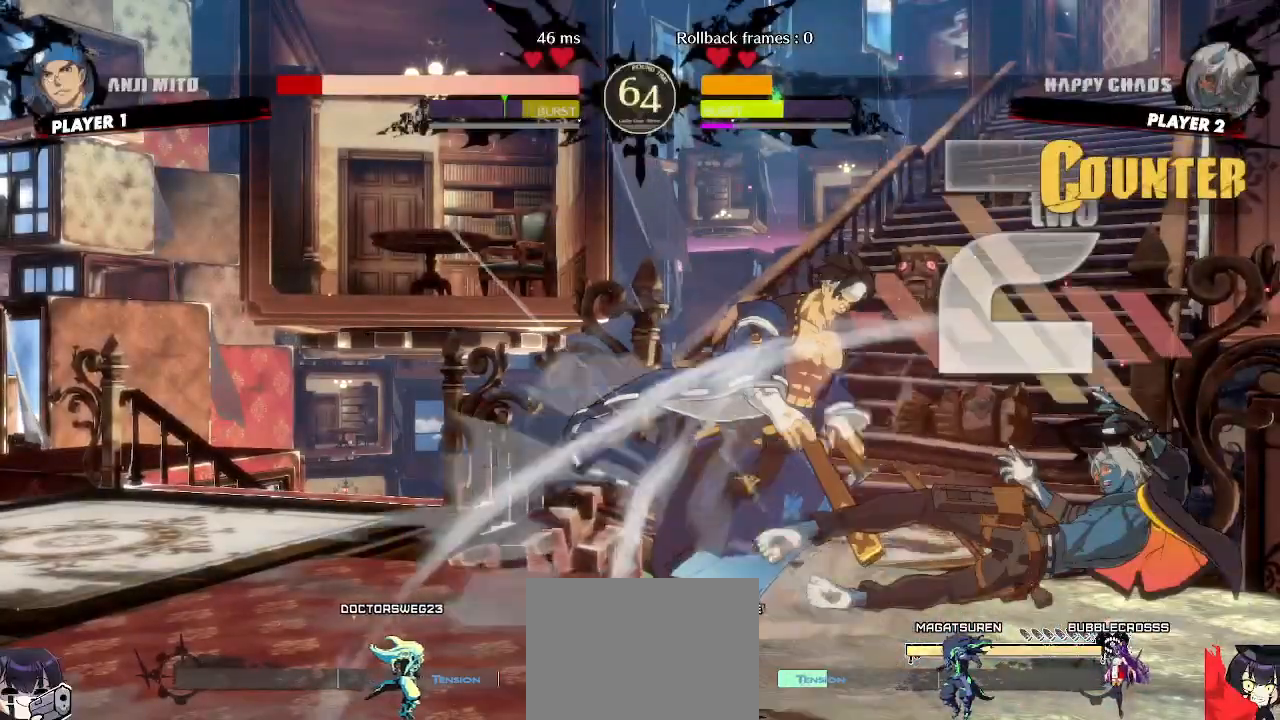
{"buttons": [], "events": [[17, "DPAD_DOWN", "up"]]}
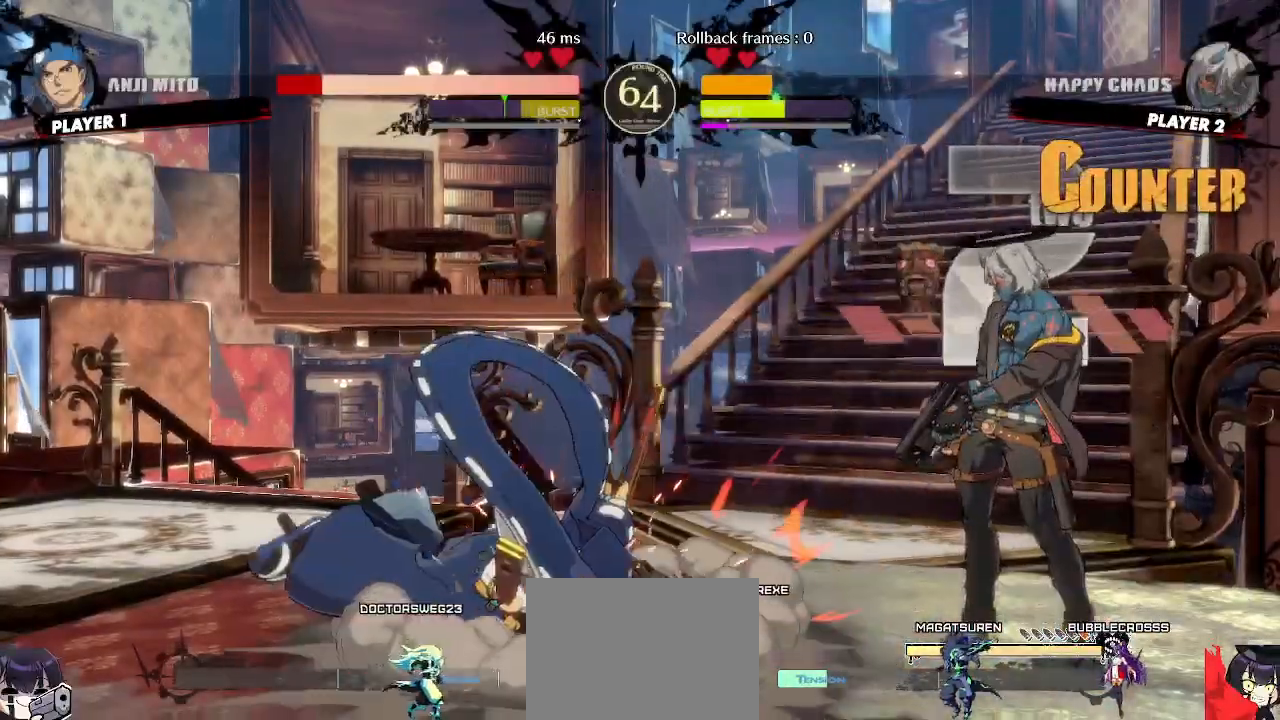
{"buttons": [], "events": [[233, "DPAD_LEFT", "down"], [250, "DPAD_UP", "down"], [317, "DPAD_LEFT", "up"], [350, "DPAD_UP", "up"]]}
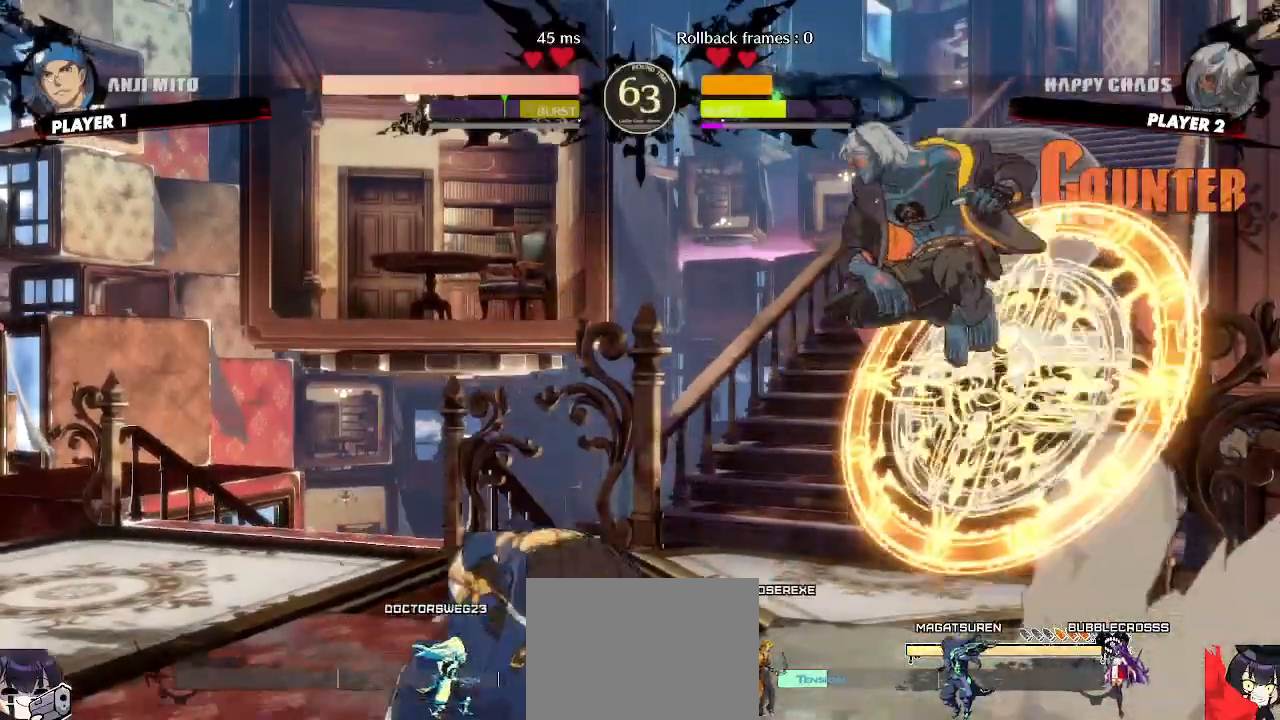
{"buttons": [], "events": []}
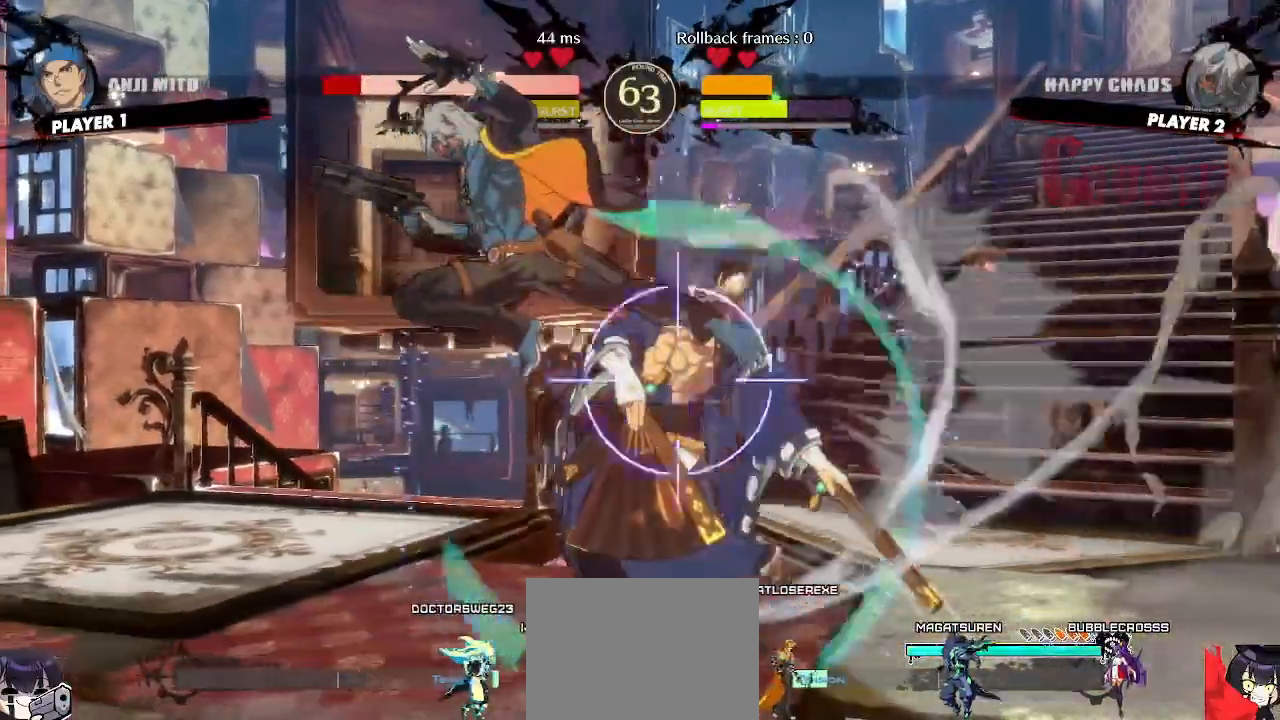
{"buttons": [], "events": [[233, "DPAD_RIGHT", "down"], [283, "DPAD_RIGHT", "up"]]}
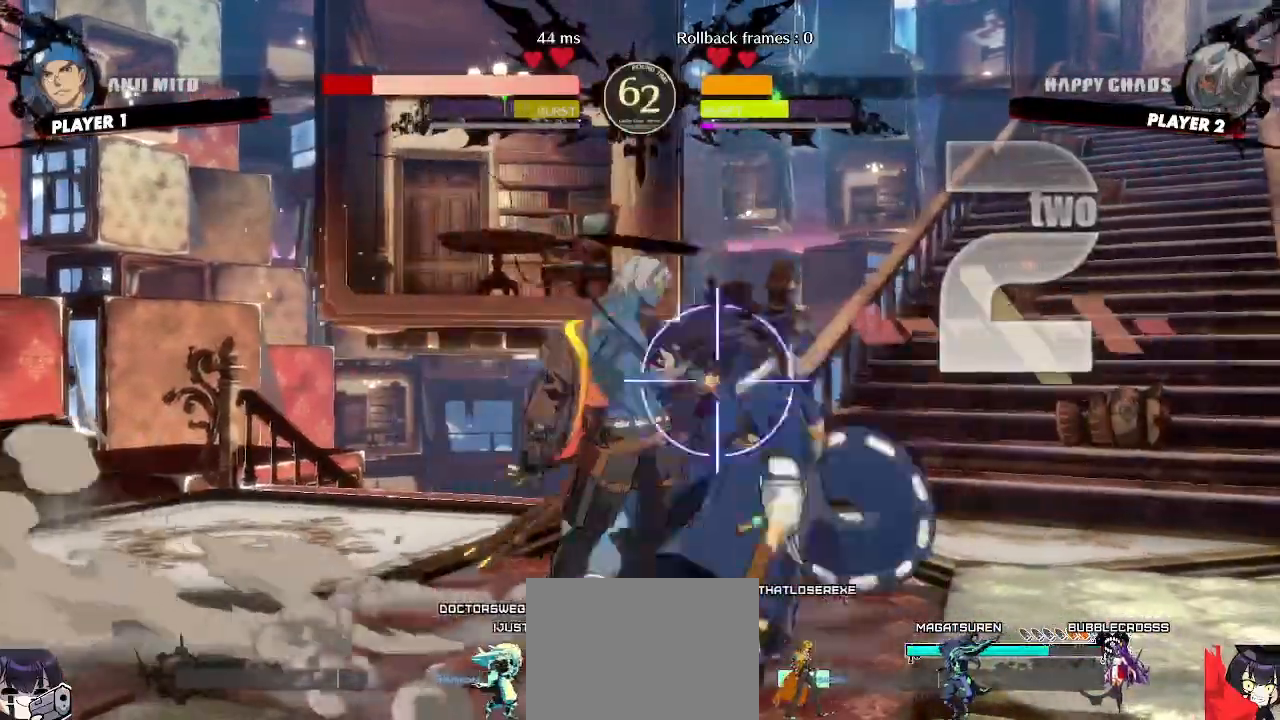
{"buttons": [], "events": [[83, "DPAD_RIGHT", "down"], [150, "K", "down"], [217, "K", "up"], [350, "DPAD_RIGHT", "up"]]}
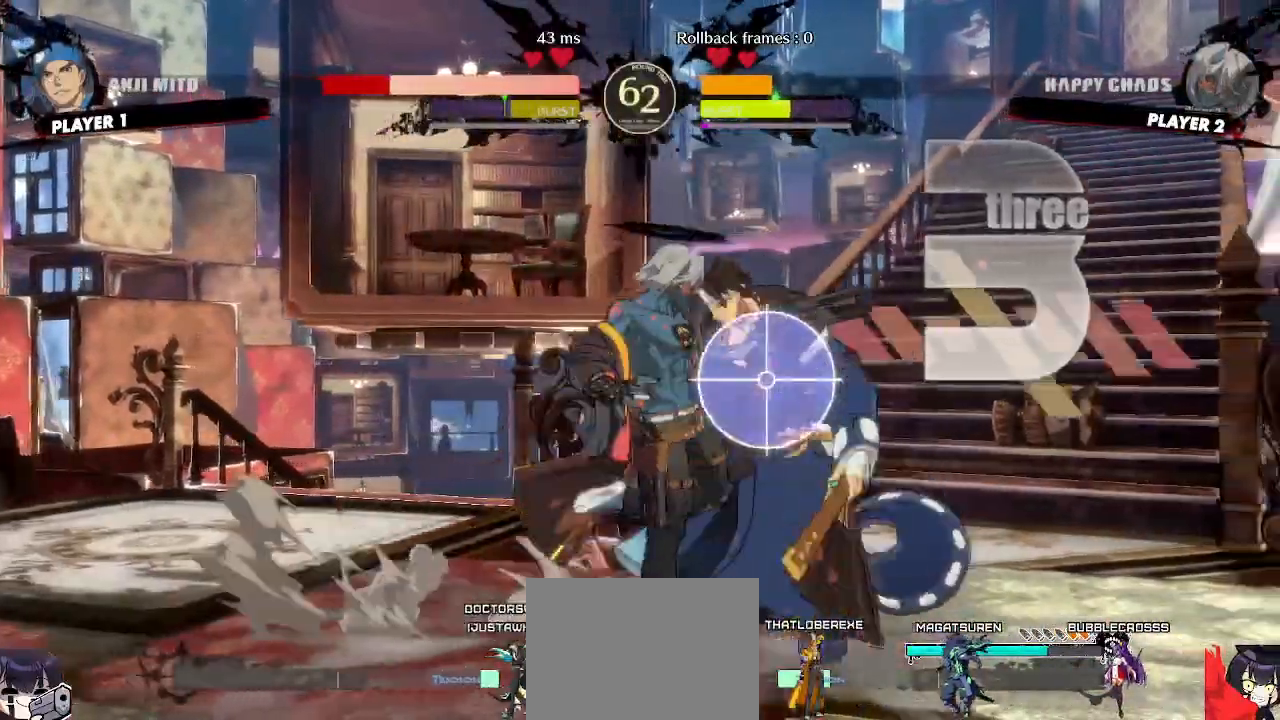
{"buttons": [], "events": []}
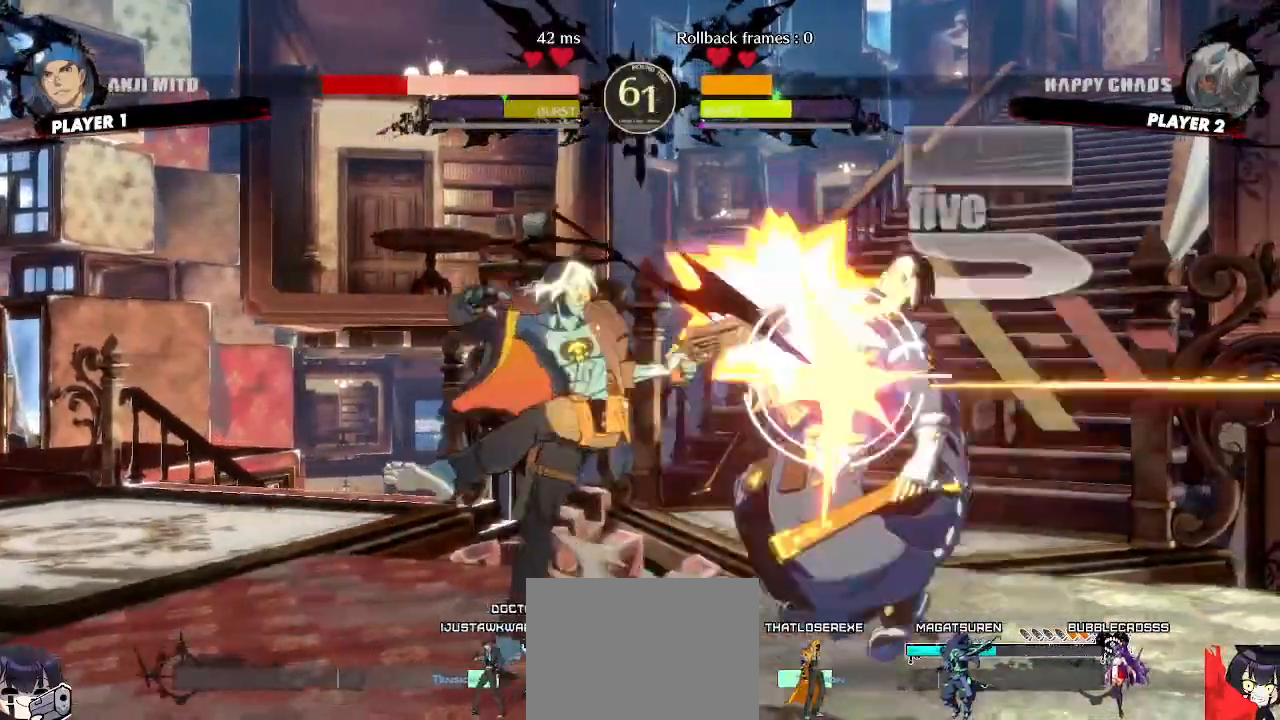
{"buttons": ["DPAD_RIGHT"], "events": [[317, "DPAD_RIGHT", "down"], [400, "K", "down"], [467, "K", "up"]]}
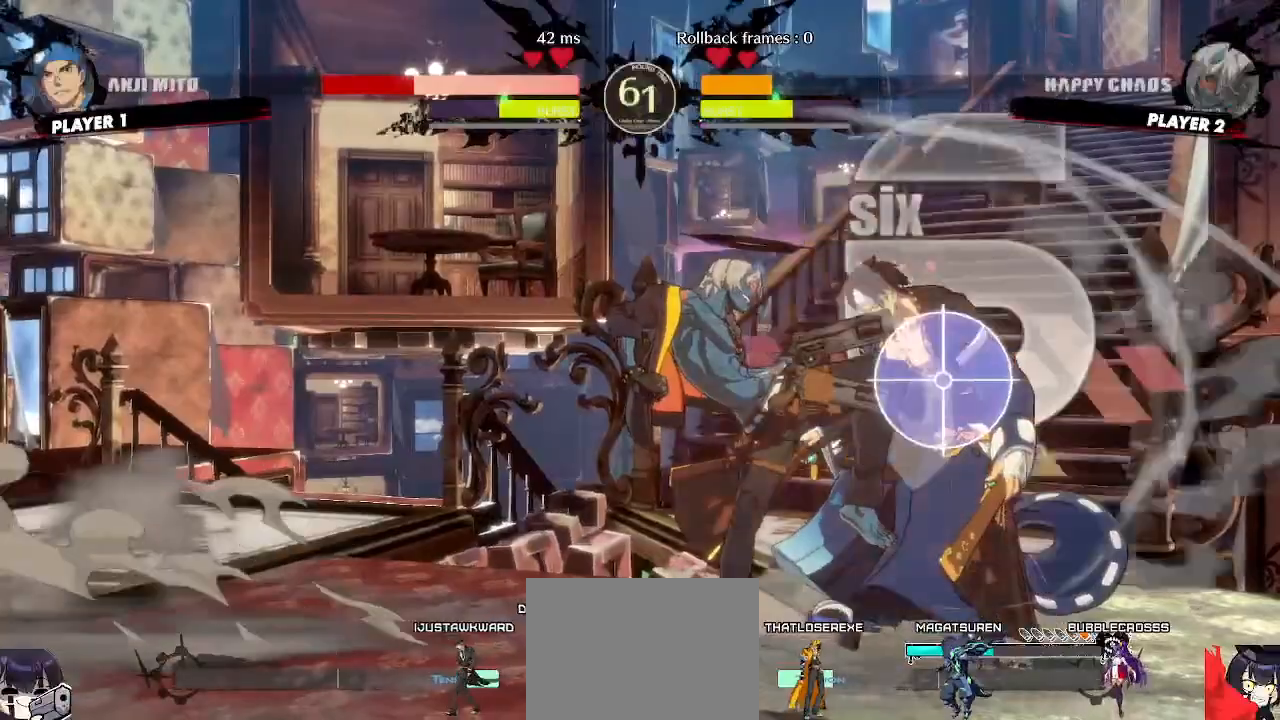
{"buttons": [], "events": [[150, "DPAD_RIGHT", "up"]]}
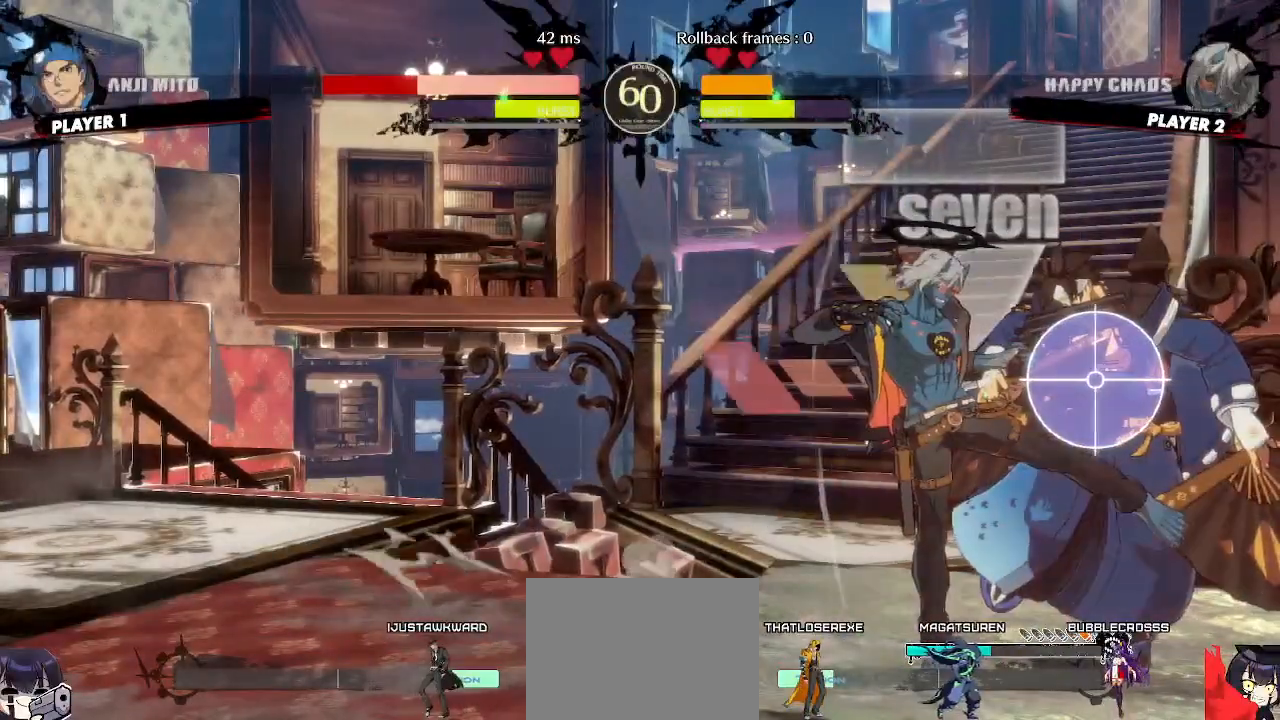
{"buttons": [], "events": []}
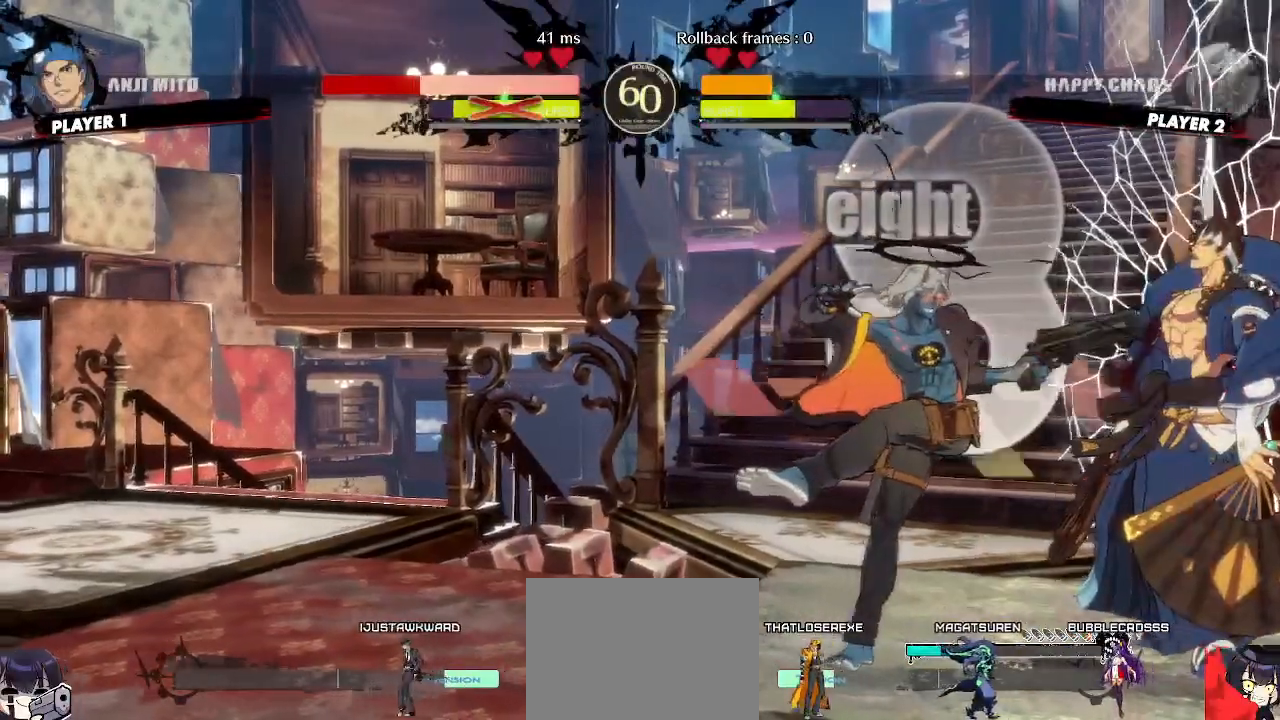
{"buttons": [], "events": [[183, "DPAD_DOWN", "down"], [233, "DPAD_DOWN", "up"], [317, "DPAD_DOWN", "down"], [367, "DPAD_DOWN", "up"]]}
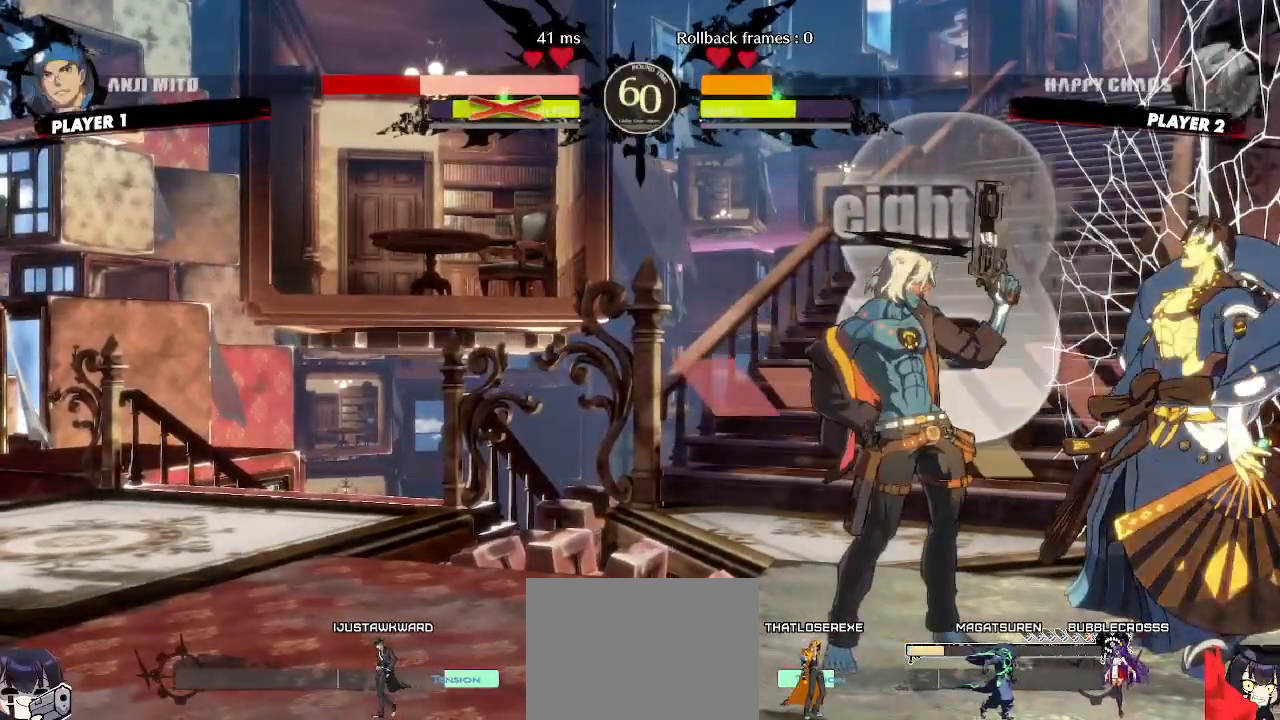
{"buttons": [], "events": []}
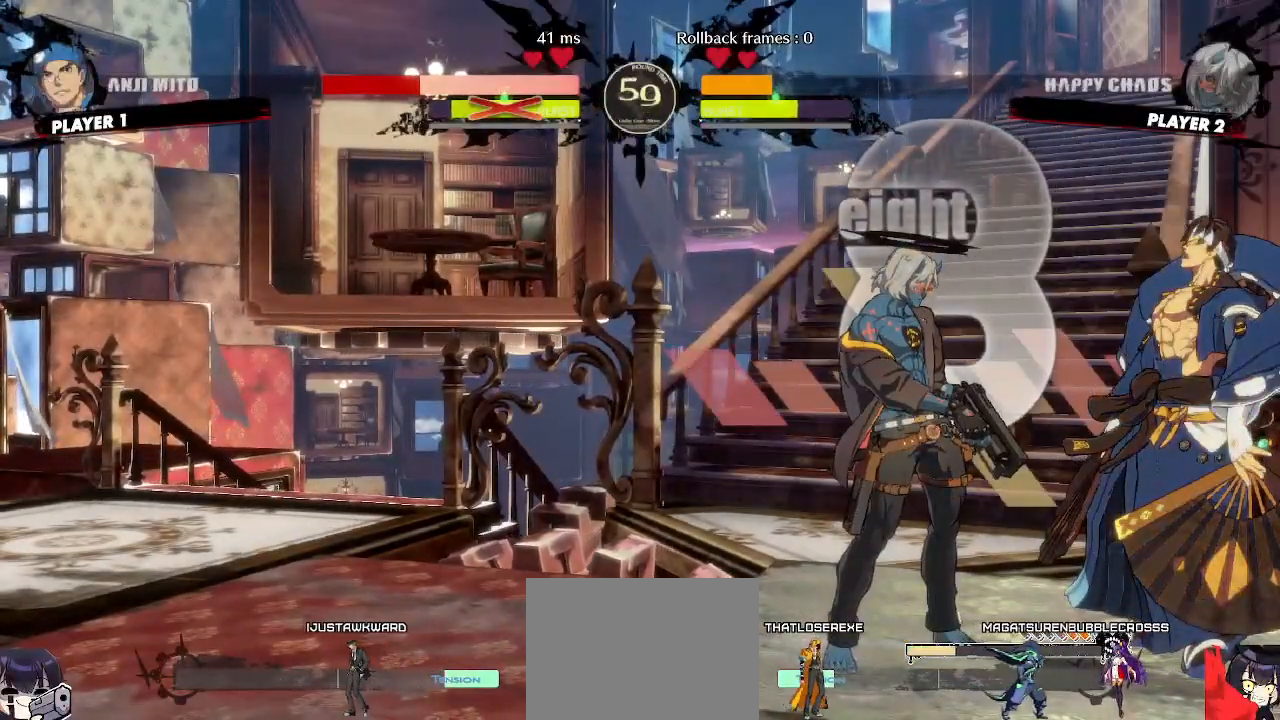
{"buttons": [], "events": [[233, "DPAD_DOWN", "down"], [300, "DPAD_RIGHT", "down"], [317, "DPAD_DOWN", "up"], [367, "DPAD_RIGHT", "up"]]}
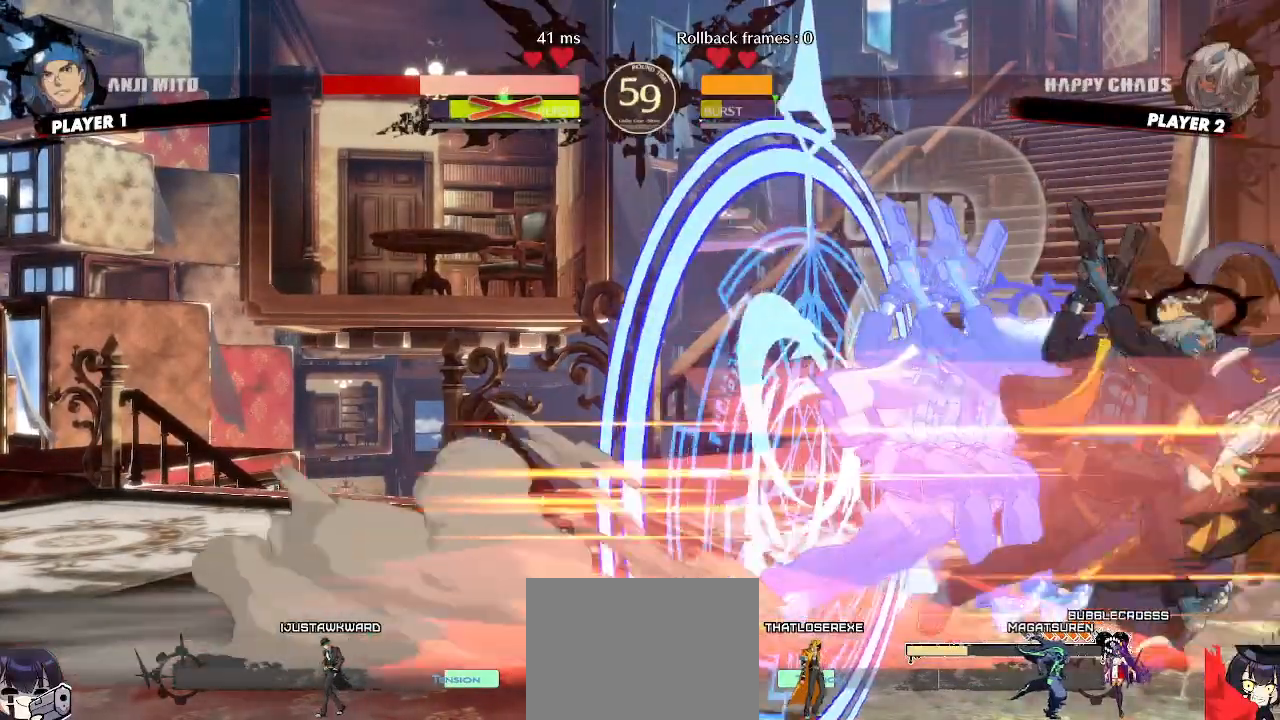
{"buttons": [], "events": []}
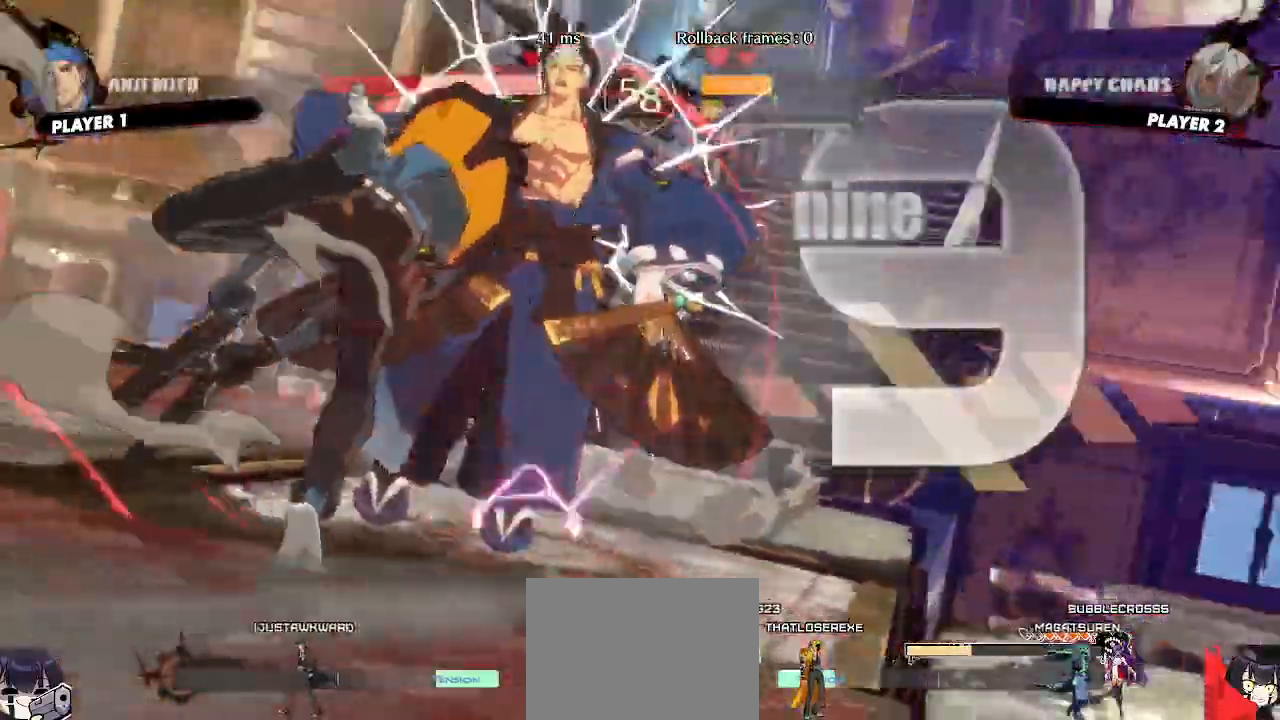
{"buttons": [], "events": []}